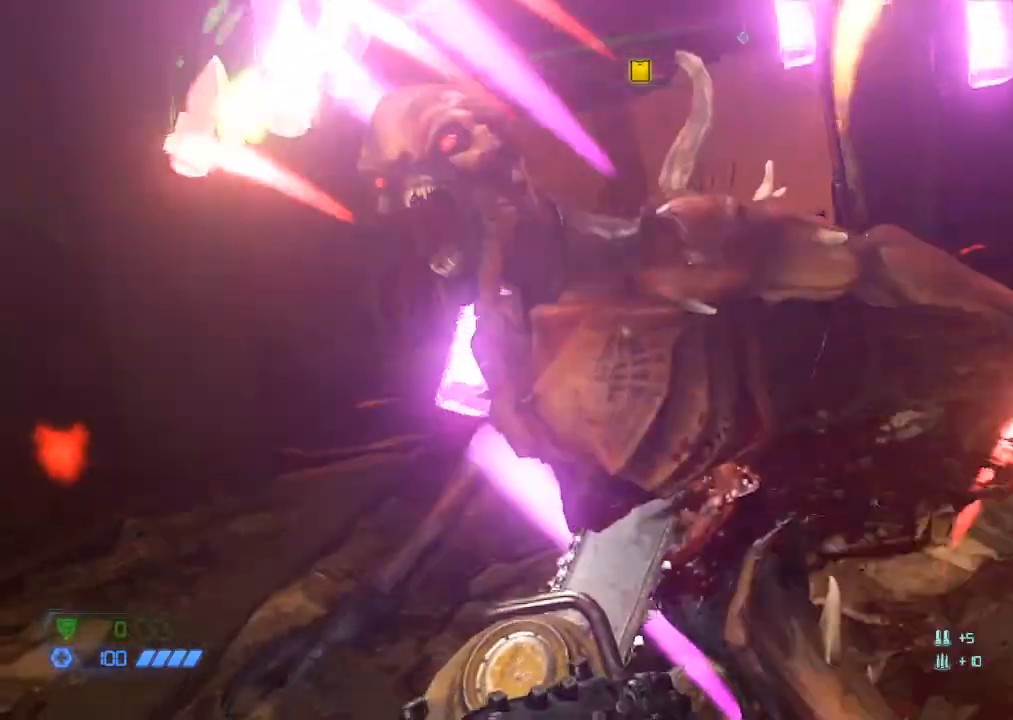
Gameplay with keyboard and mouse; each line is a JSON object with the keys and mouse buttons held at the frame after it. "events" lists presses ("down") and releases ("up") of "1", "2", "3", "4", "5", "a", "b", "c", "ctrl", "d", "e", "f", "g", "q", "r", "s", "shift", "space", "tab", "v", "w", "x", "z", "mouse_left", "mouse_middle", "mouse_right", "mouse_mb4", "mouse_mb5", "mouse_wheel_up" and "mouse_wheel_down" between this image and that frame as [ms after this image, input, new state], when the widget could be followed in between. "mouse_left", "mouse_middle", "mouse_right", "mouse_mb4", "mouse_mb5", "mouse_wheel_up", "mouse_wheel_down" = the "left", "middle", "right", "mb4", "mb5", "wheel_up", "wheel_down" buttons of the "mouse" list. No other keys are recorded. Mouse movement is not recorded.
{"keys": ["w"], "mouse": [], "events": []}
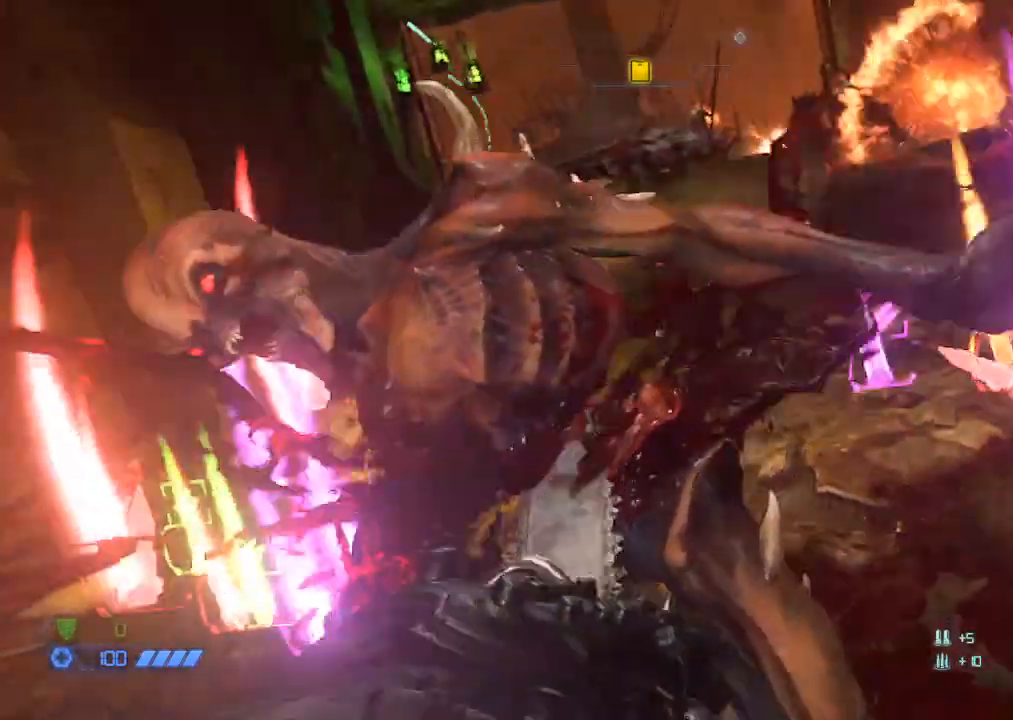
{"keys": ["w"], "mouse": [], "events": [[467, "1", "down"], [500, "1", "up"]]}
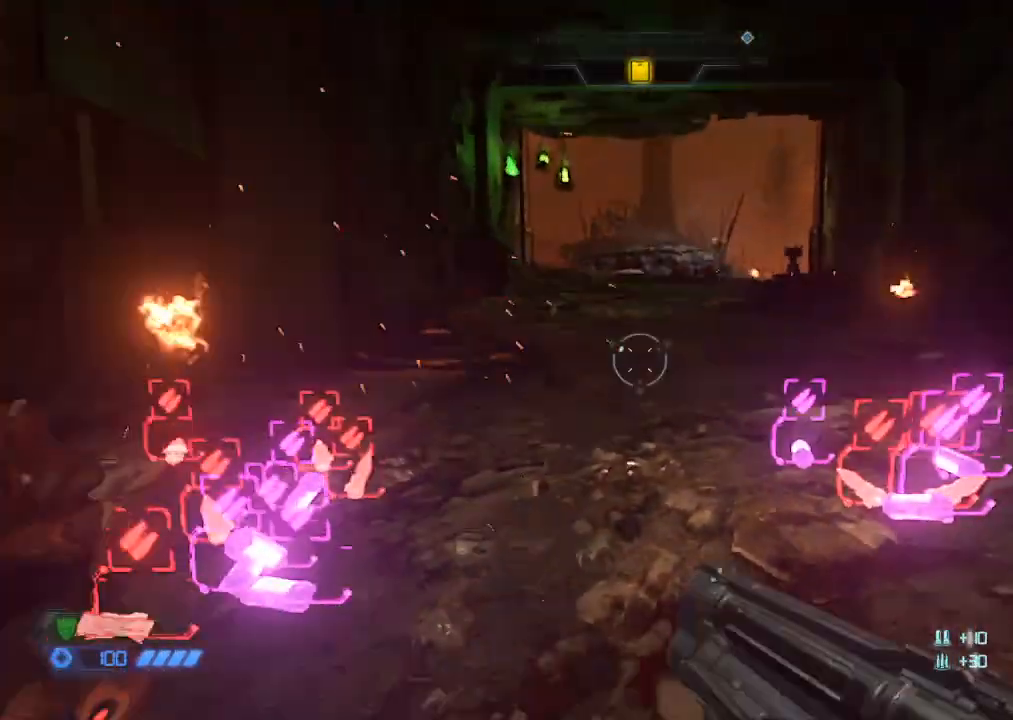
{"keys": ["w"], "mouse": [], "events": []}
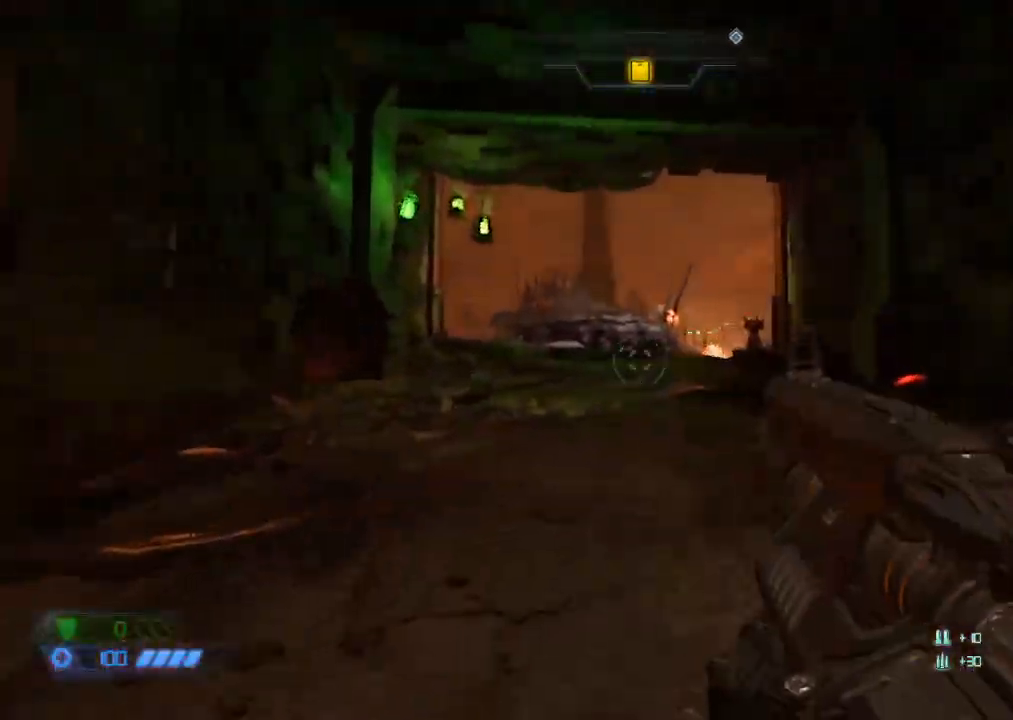
{"keys": ["w"], "mouse": ["left", "right"], "events": [[267, "space", "down"], [350, "space", "up"], [433, "mouse_right", "down"], [483, "mouse_left", "down"]]}
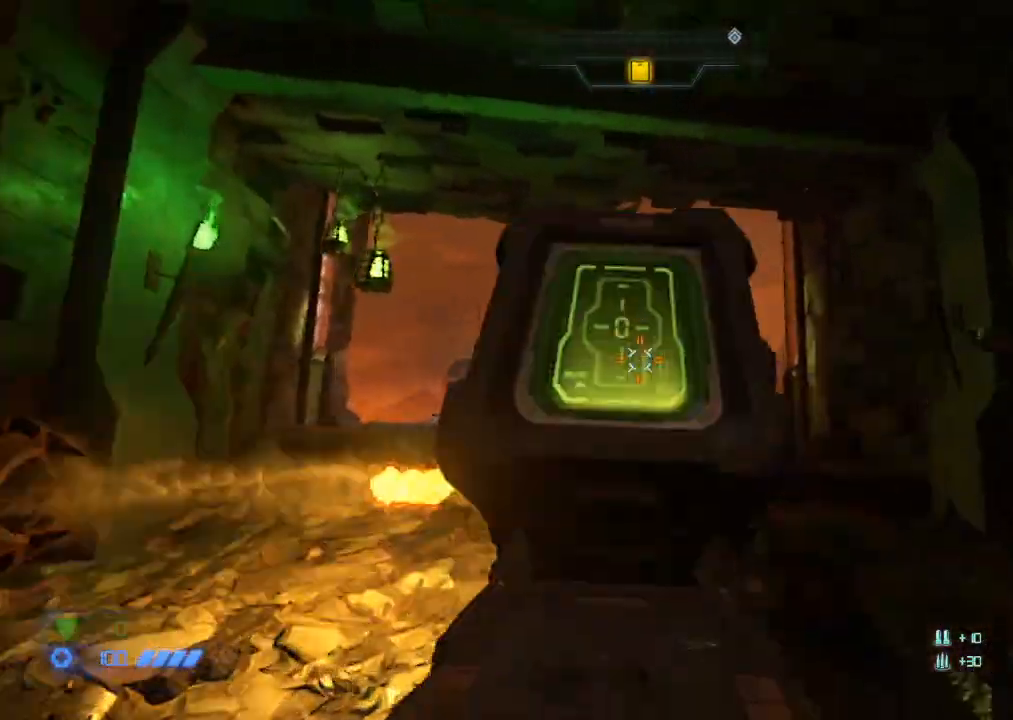
{"keys": ["space", "w"], "mouse": [], "events": [[83, "2", "down"], [83, "mouse_left", "up"], [83, "mouse_right", "up"], [183, "2", "up"], [450, "space", "down"]]}
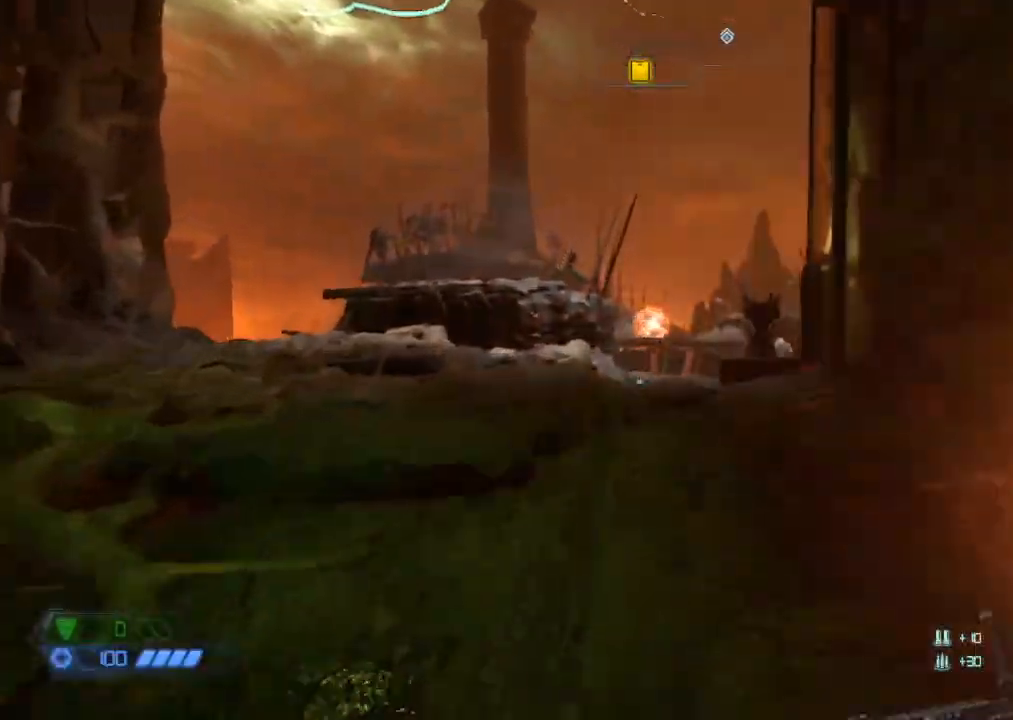
{"keys": ["a", "w"], "mouse": [], "events": [[50, "space", "up"], [133, "a", "down"]]}
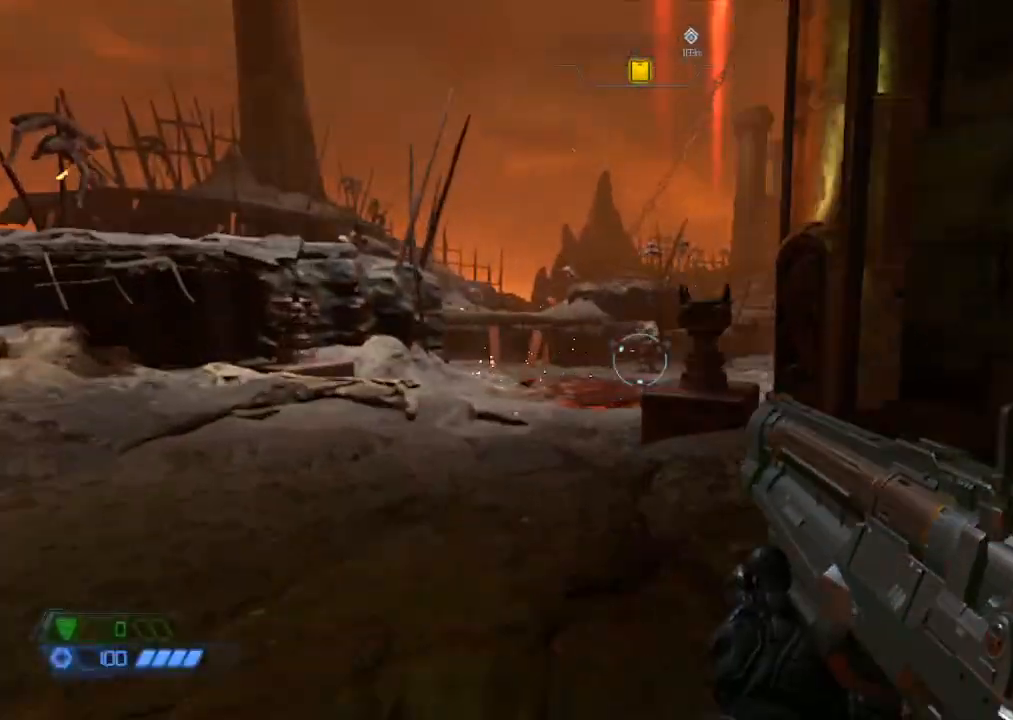
{"keys": ["w"], "mouse": ["right"], "events": [[117, "a", "up"], [150, "mouse_right", "down"], [250, "mouse_left", "down"], [383, "mouse_left", "up"]]}
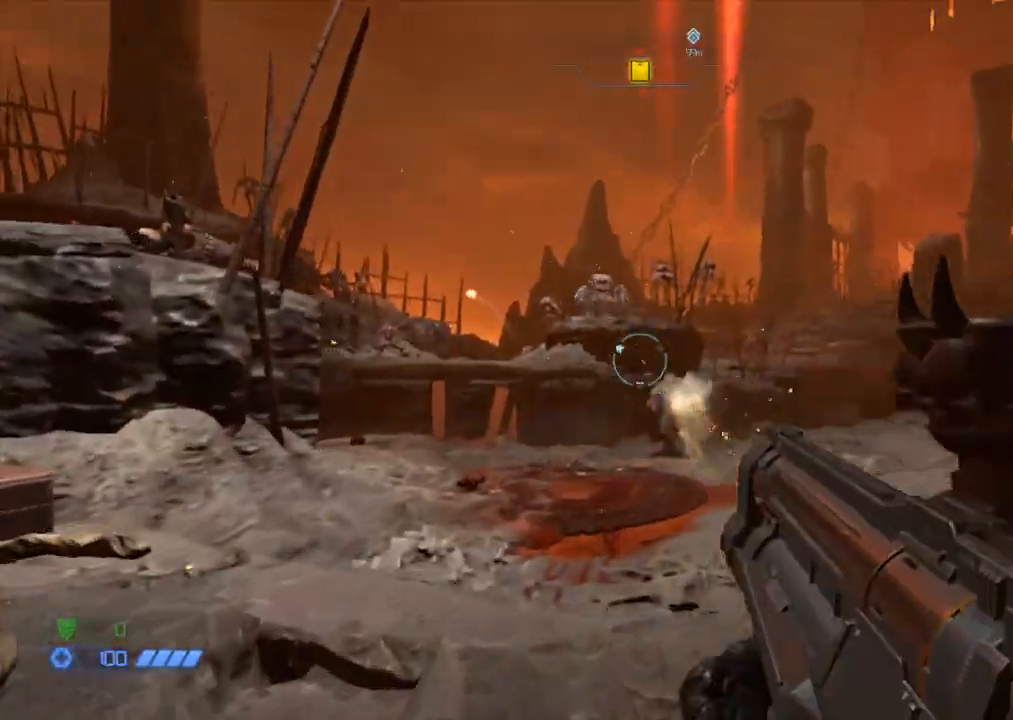
{"keys": ["d", "w"], "mouse": ["right"], "events": [[33, "a", "down"], [183, "a", "up"], [350, "mouse_left", "down"], [467, "d", "down"], [500, "mouse_left", "up"]]}
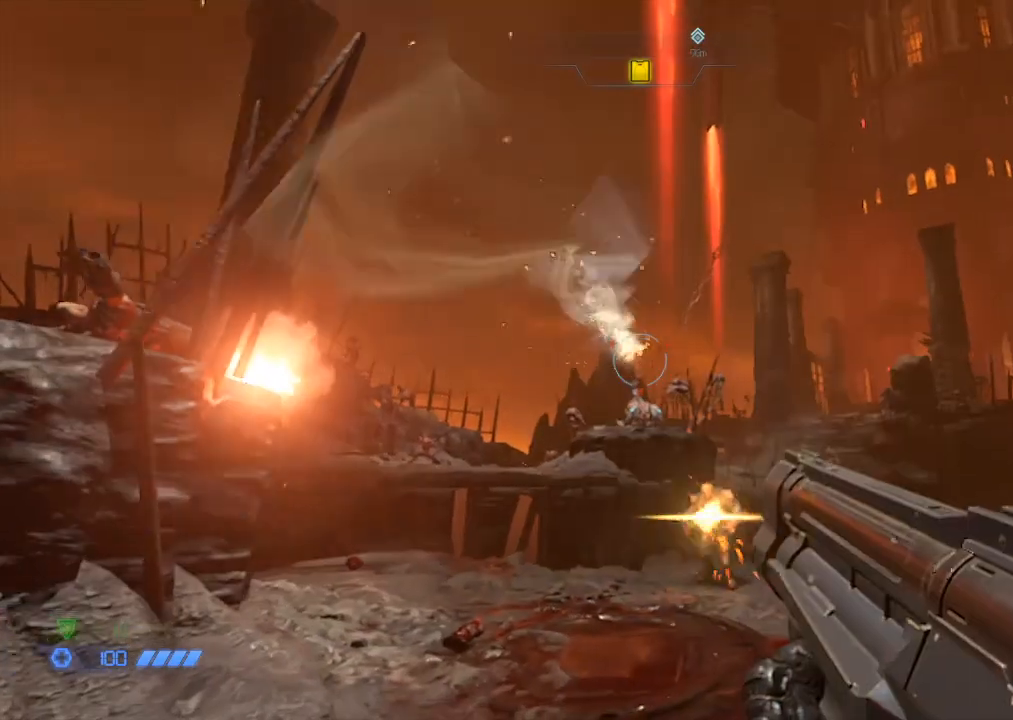
{"keys": ["1", "d", "w"], "mouse": [], "events": [[50, "d", "up"], [383, "d", "down"], [383, "mouse_right", "up"], [467, "1", "down"]]}
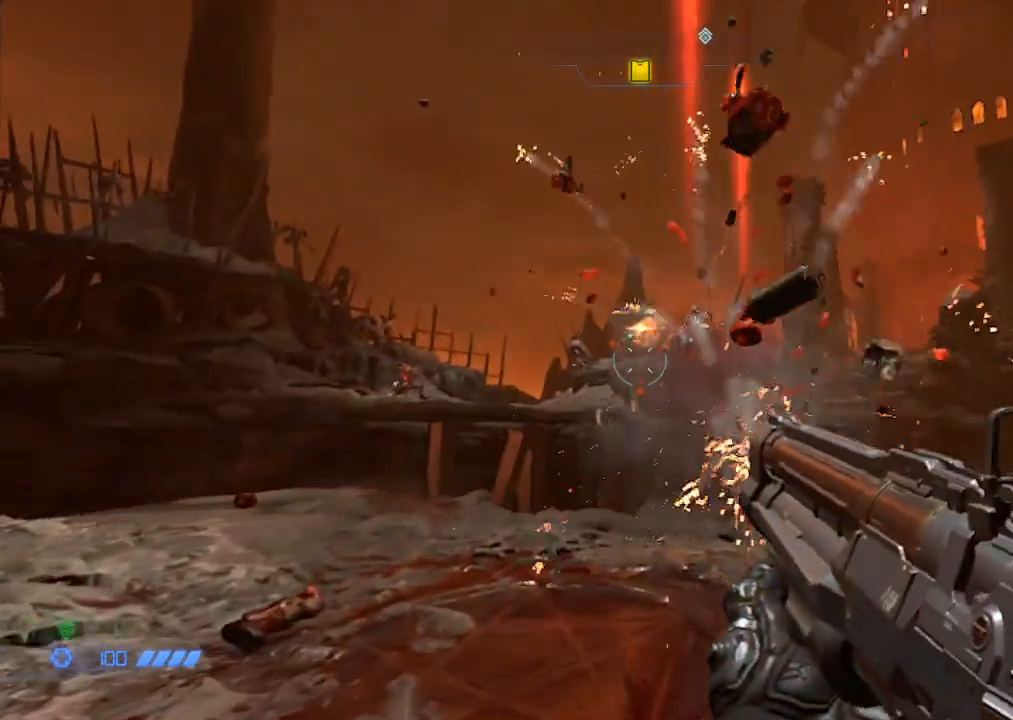
{"keys": ["w"], "mouse": ["right"], "events": [[67, "1", "up"], [200, "d", "up"], [483, "mouse_right", "down"]]}
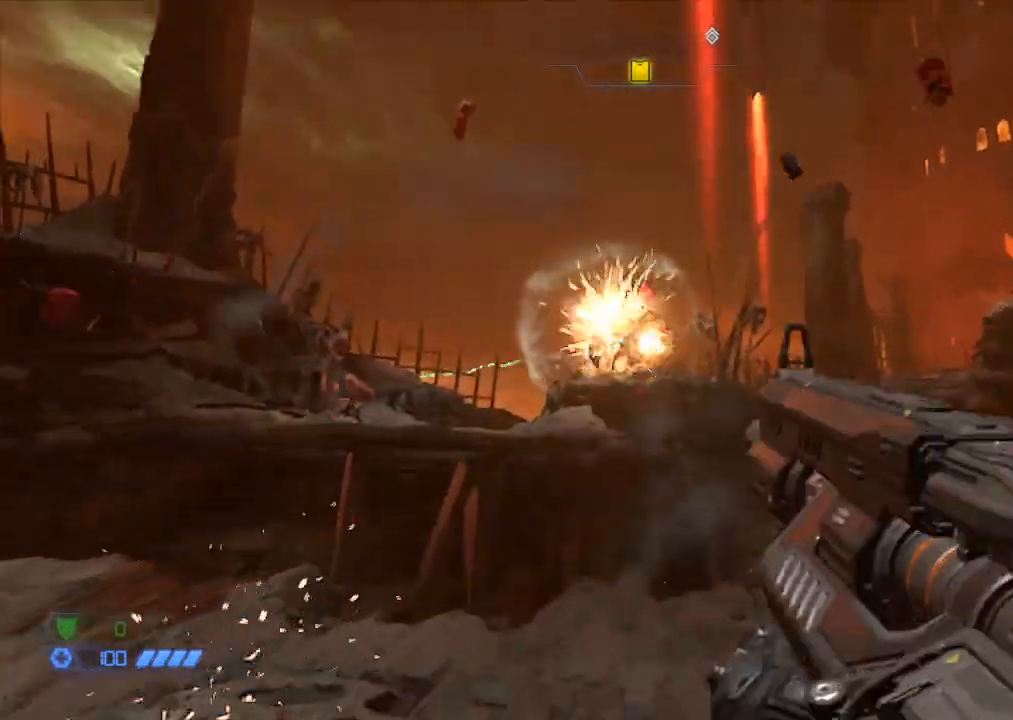
{"keys": ["a", "w"], "mouse": [], "events": [[83, "mouse_left", "down"], [167, "mouse_left", "up"], [167, "mouse_right", "up"], [217, "a", "down"], [350, "shift", "down"], [500, "shift", "up"]]}
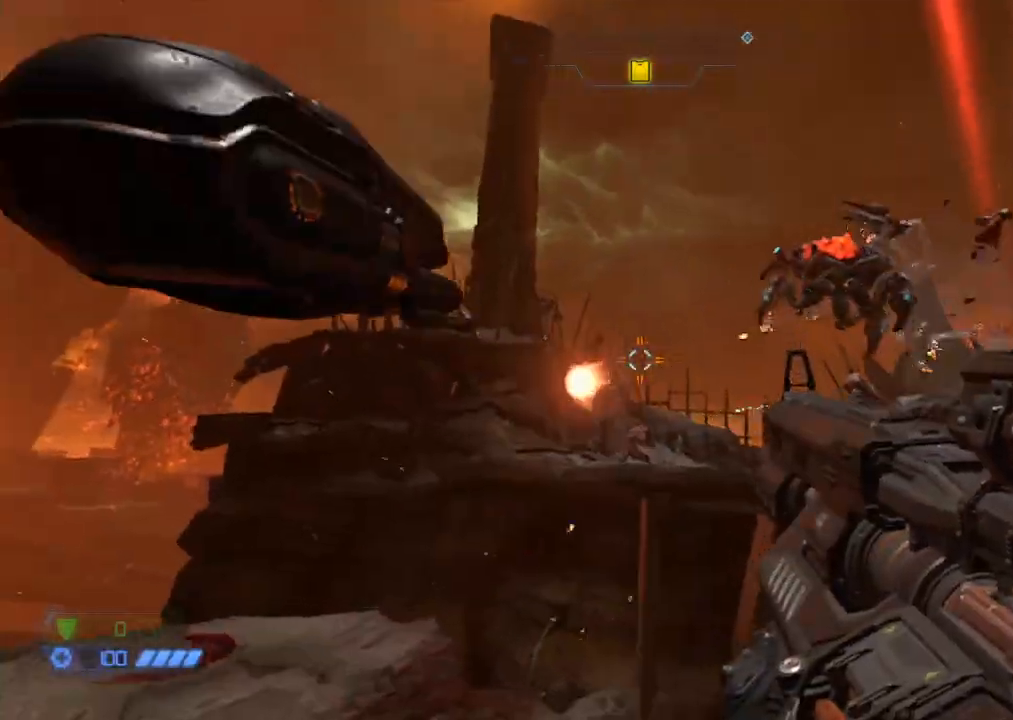
{"keys": ["d"], "mouse": [], "events": [[50, "w", "up"], [133, "2", "down"], [183, "2", "up"], [233, "a", "up"], [417, "d", "down"]]}
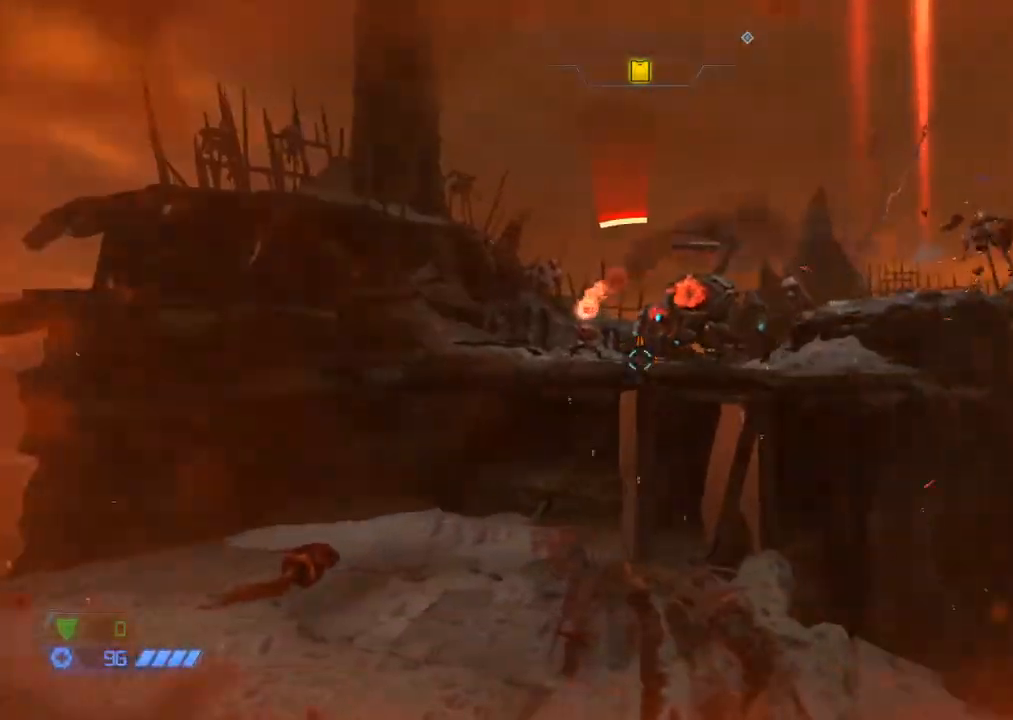
{"keys": ["s"], "mouse": ["right"], "events": [[100, "w", "down"], [150, "d", "up"], [200, "mouse_right", "down"], [333, "mouse_left", "down"], [333, "w", "up"], [483, "mouse_left", "up"], [483, "s", "down"]]}
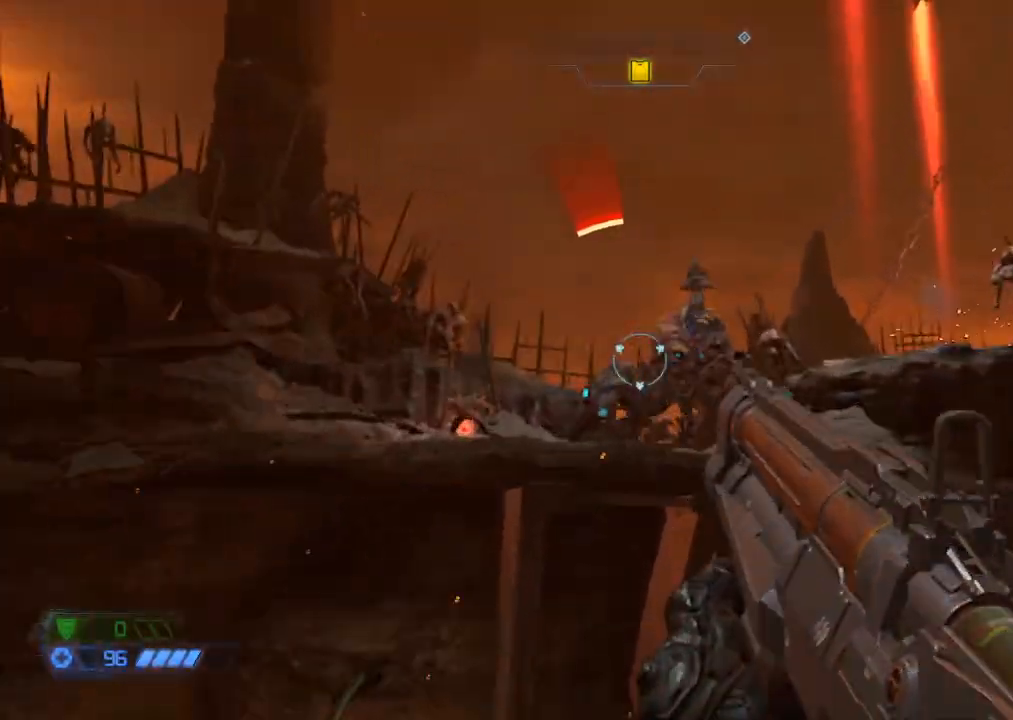
{"keys": ["a", "w"], "mouse": ["right"], "events": [[33, "mouse_left", "down"], [133, "mouse_left", "up"], [167, "mouse_left", "down"], [233, "s", "up"], [267, "a", "down"], [317, "mouse_left", "up"], [367, "w", "down"]]}
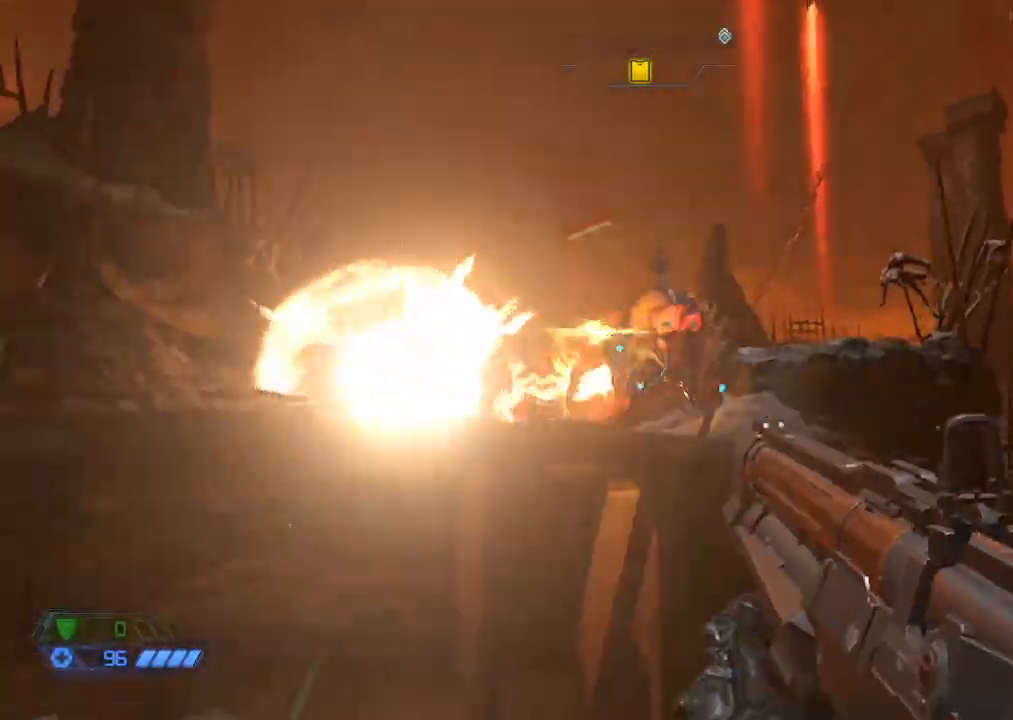
{"keys": ["a"], "mouse": ["right"], "events": [[50, "a", "up"], [50, "w", "up"], [183, "d", "down"], [183, "mouse_left", "down"], [183, "s", "down"], [233, "mouse_left", "up"], [333, "mouse_left", "down"], [367, "d", "up"], [367, "s", "up"], [417, "mouse_left", "up"], [467, "a", "down"]]}
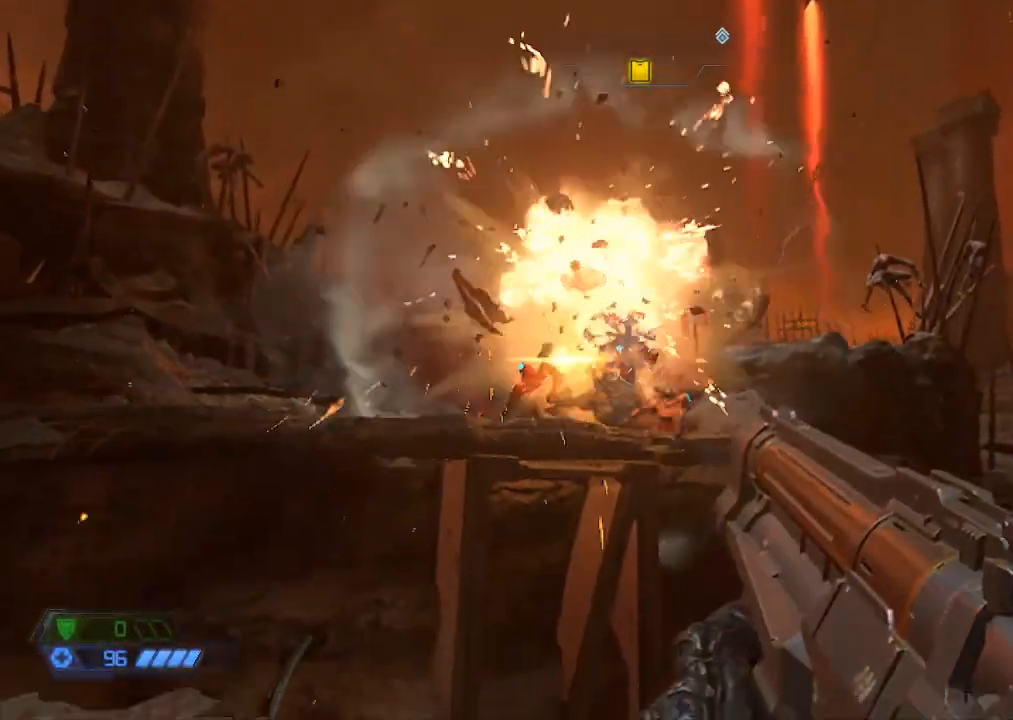
{"keys": ["1", "a"], "mouse": ["right"], "events": [[17, "w", "down"], [167, "a", "up"], [167, "w", "up"], [300, "mouse_left", "down"], [350, "mouse_left", "up"], [400, "a", "down"], [400, "mouse_left", "down"], [483, "1", "down"], [483, "mouse_left", "up"]]}
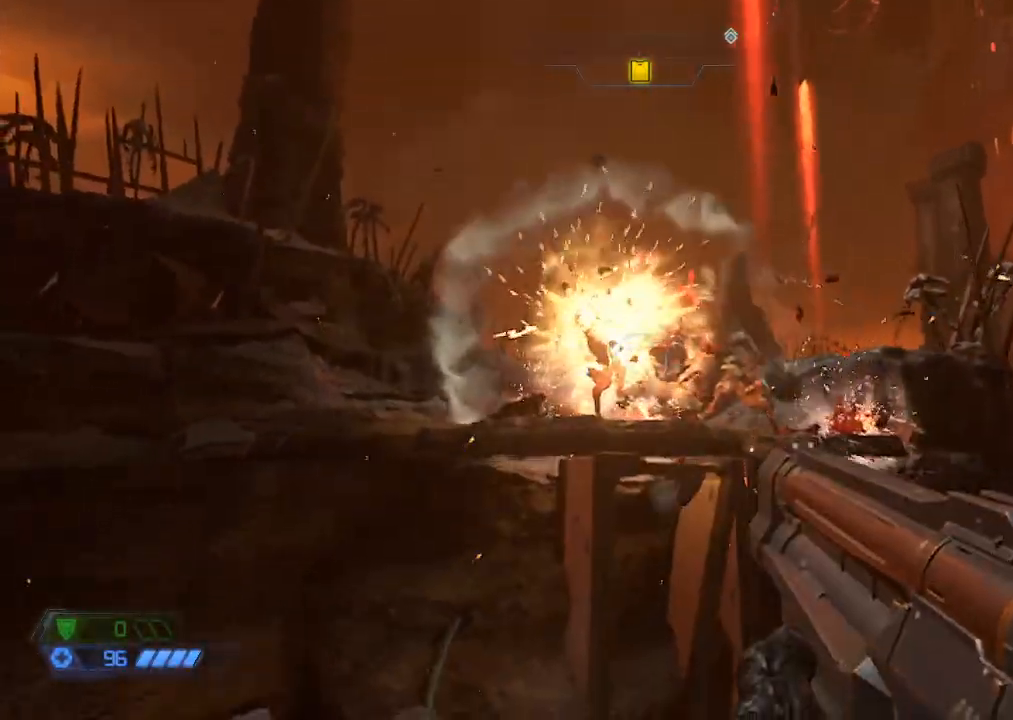
{"keys": ["d", "s"], "mouse": [], "events": [[33, "1", "up"], [33, "mouse_right", "up"], [83, "a", "up"], [217, "d", "down"], [267, "s", "down"]]}
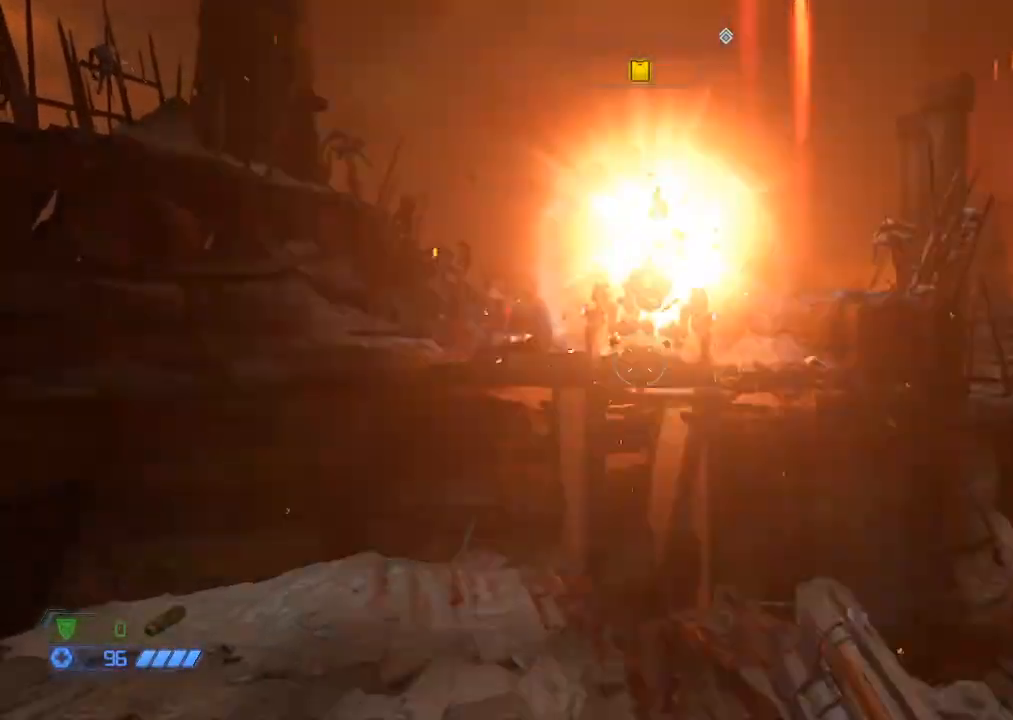
{"keys": [], "mouse": ["right"], "events": [[50, "s", "up"], [83, "d", "up"], [250, "w", "down"], [383, "a", "down"], [383, "w", "up"], [433, "a", "up"], [467, "mouse_right", "down"]]}
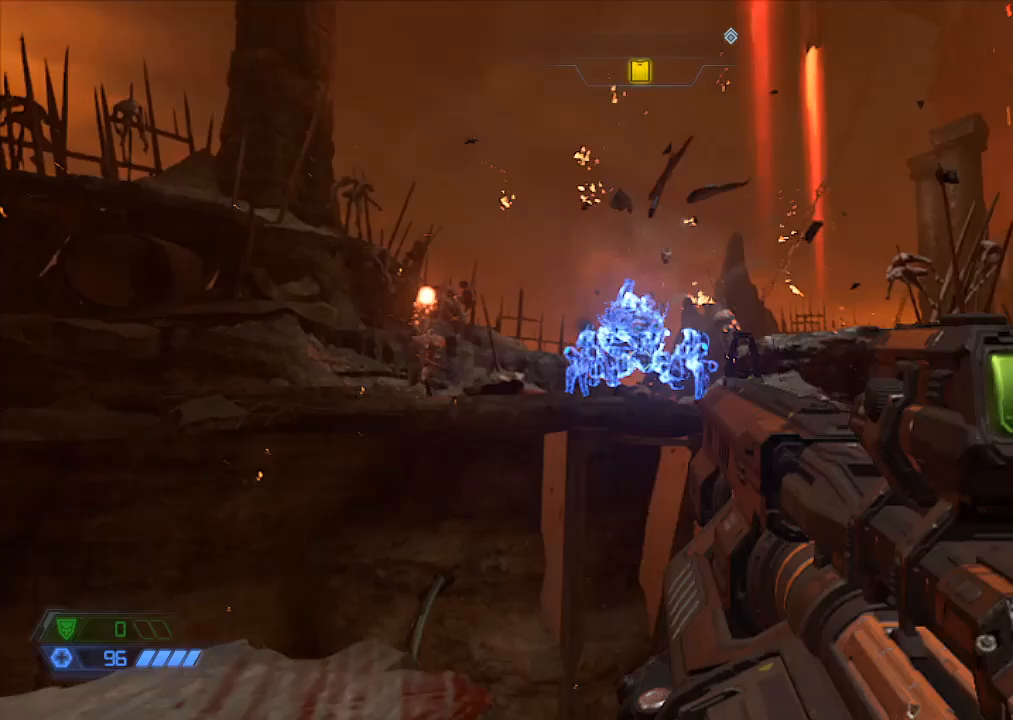
{"keys": ["w"], "mouse": [], "events": [[67, "mouse_left", "down"], [117, "a", "down"], [150, "2", "down"], [150, "mouse_right", "up"], [200, "2", "up"], [200, "mouse_left", "up"], [250, "a", "up"], [350, "w", "down"]]}
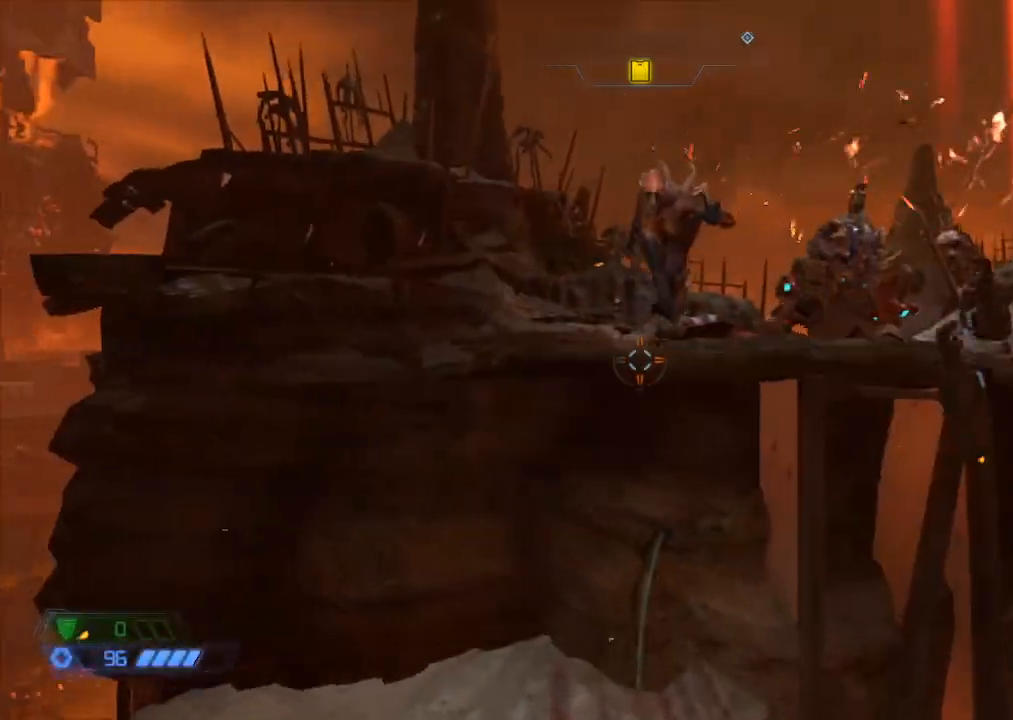
{"keys": ["a", "s", "space"], "mouse": [], "events": [[133, "space", "down"], [183, "space", "up"], [267, "a", "down"], [267, "w", "up"], [417, "s", "down"], [500, "space", "down"]]}
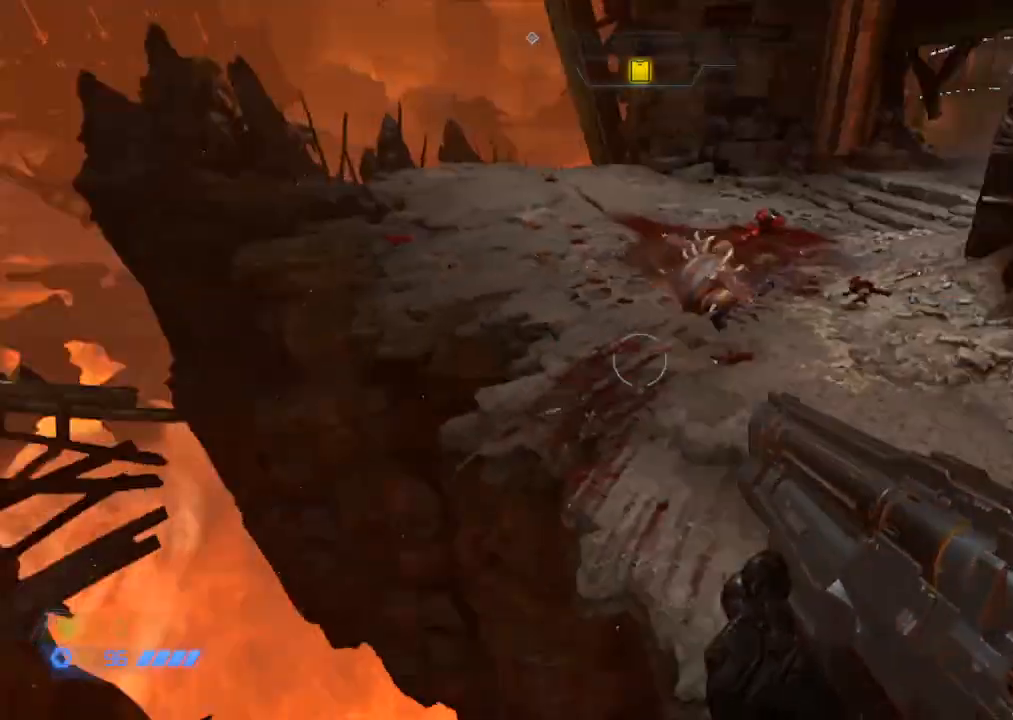
{"keys": ["a"], "mouse": ["left", "right"], "events": [[50, "a", "up"], [150, "space", "up"], [283, "a", "down"], [317, "mouse_right", "down"], [367, "mouse_left", "down"], [433, "s", "up"]]}
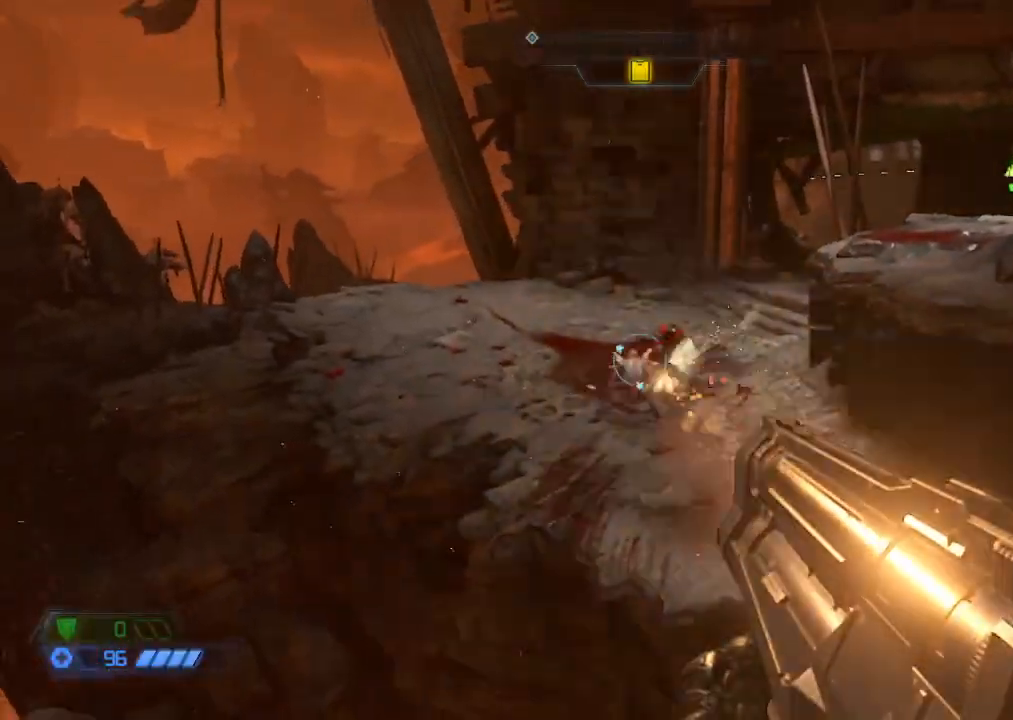
{"keys": ["w"], "mouse": [], "events": [[33, "mouse_left", "up"], [67, "mouse_right", "up"], [217, "w", "down"], [350, "a", "up"]]}
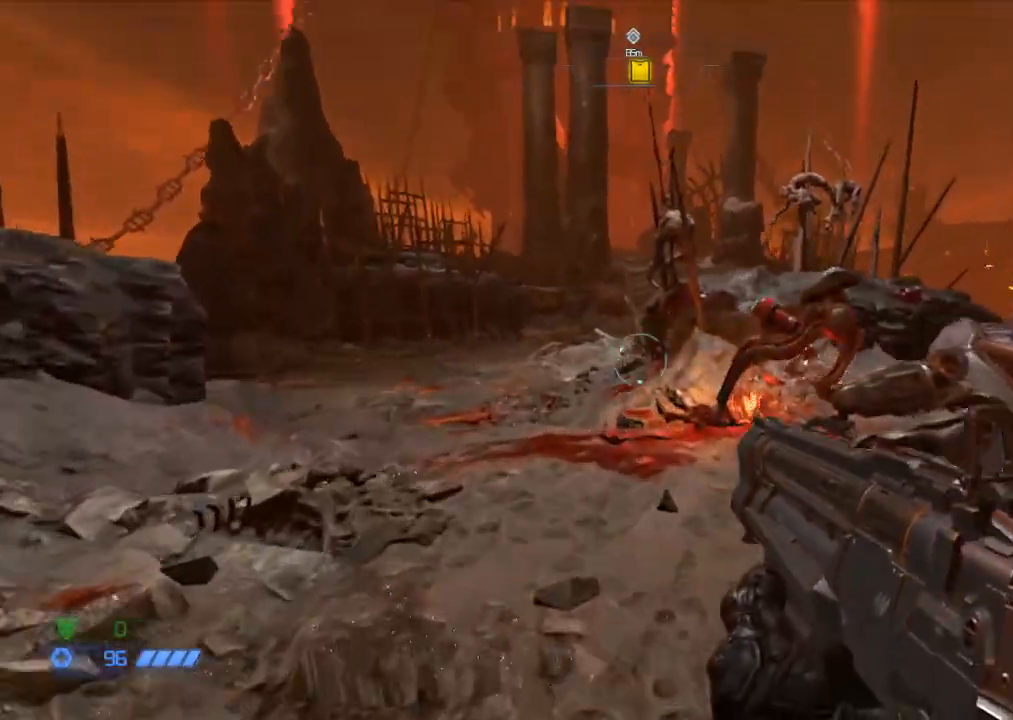
{"keys": ["space", "w"], "mouse": [], "events": [[267, "space", "down"], [350, "space", "up"], [500, "space", "down"]]}
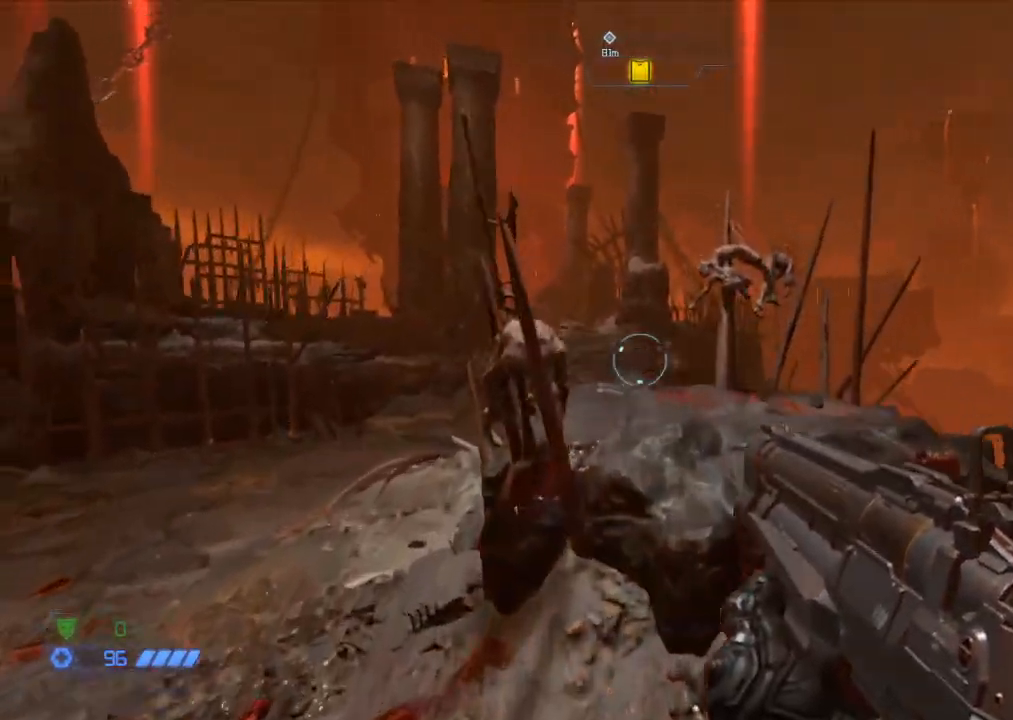
{"keys": ["d", "w"], "mouse": [], "events": [[50, "d", "down"], [150, "space", "up"], [233, "d", "up"], [283, "mouse_right", "down"], [333, "mouse_left", "down"], [433, "d", "down"], [433, "mouse_right", "up"], [467, "mouse_left", "up"]]}
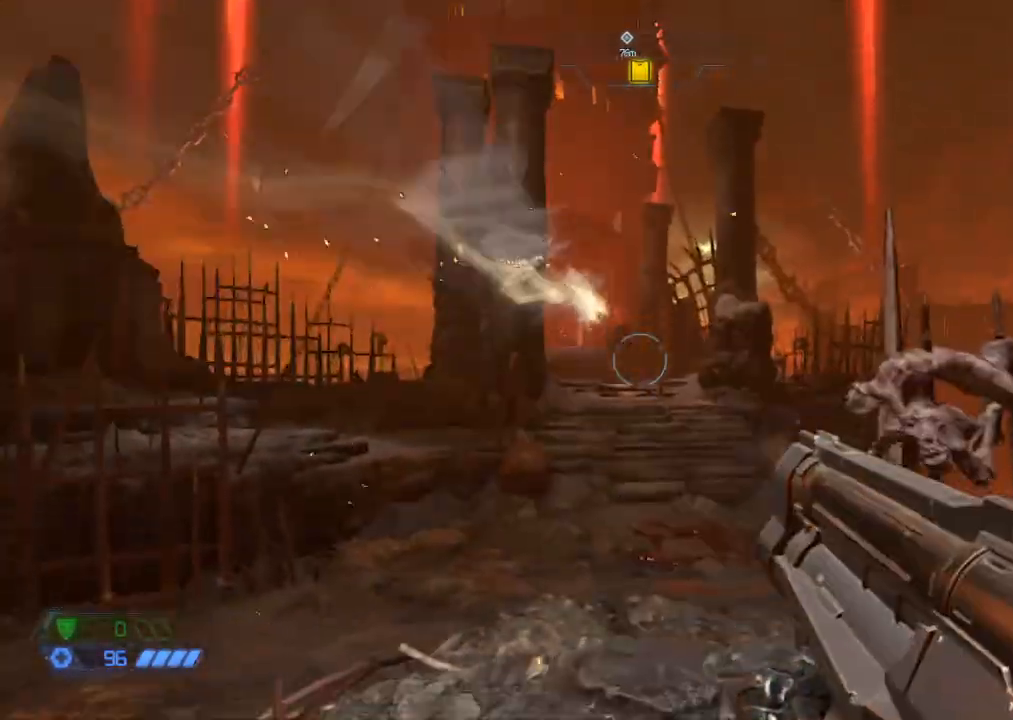
{"keys": ["w"], "mouse": [], "events": [[17, "d", "up"]]}
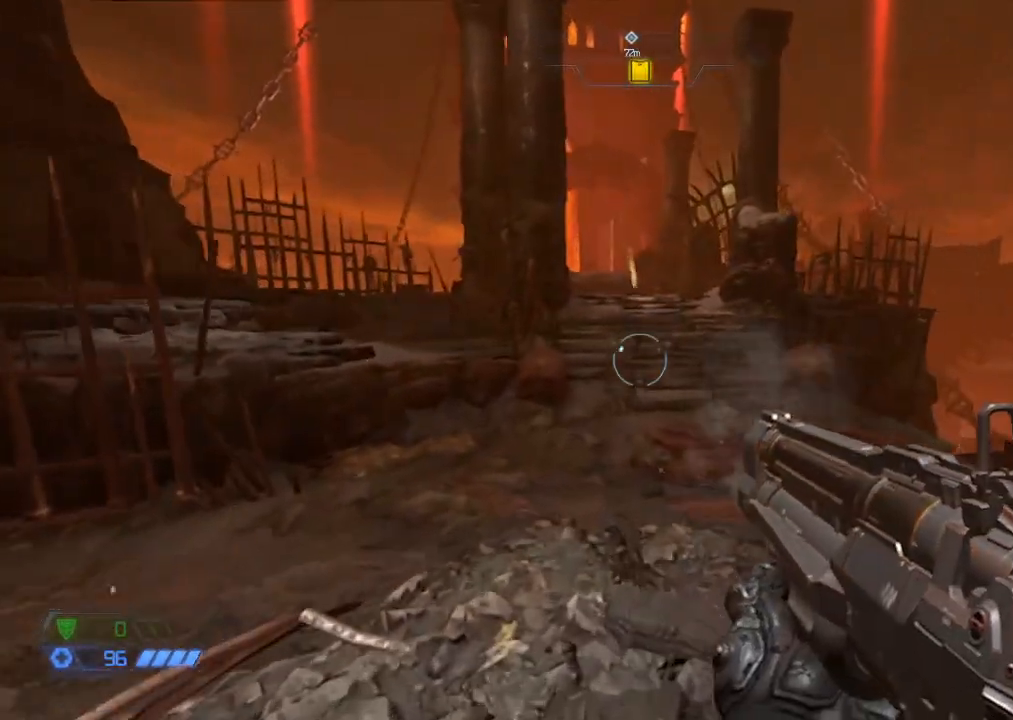
{"keys": ["w"], "mouse": [], "events": [[117, "space", "down"], [267, "space", "up"]]}
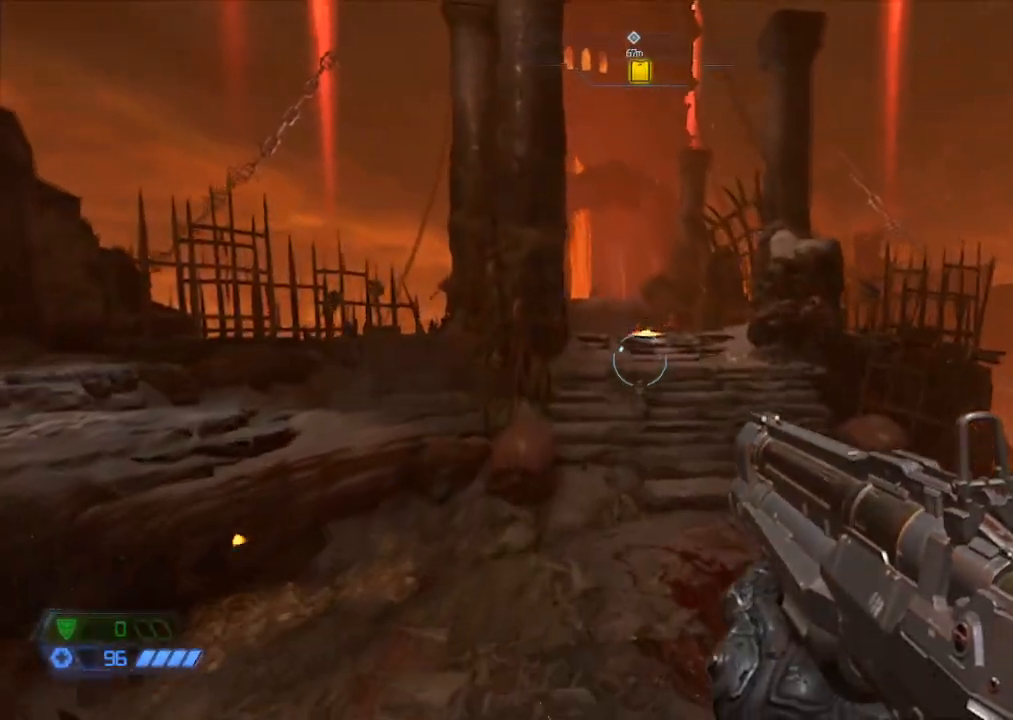
{"keys": ["d", "w"], "mouse": [], "events": [[50, "space", "down"], [183, "space", "up"], [233, "mouse_right", "down"], [333, "mouse_left", "down"], [383, "d", "down"], [483, "mouse_left", "up"], [483, "mouse_right", "up"]]}
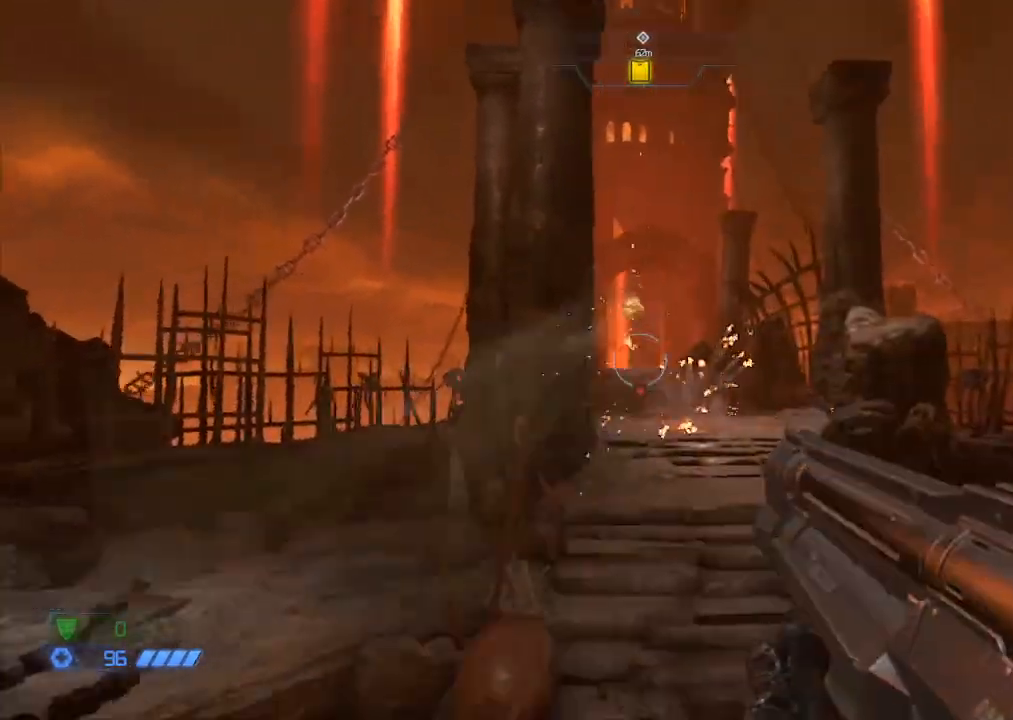
{"keys": ["w"], "mouse": [], "events": [[67, "1", "down"], [117, "1", "up"], [250, "d", "up"]]}
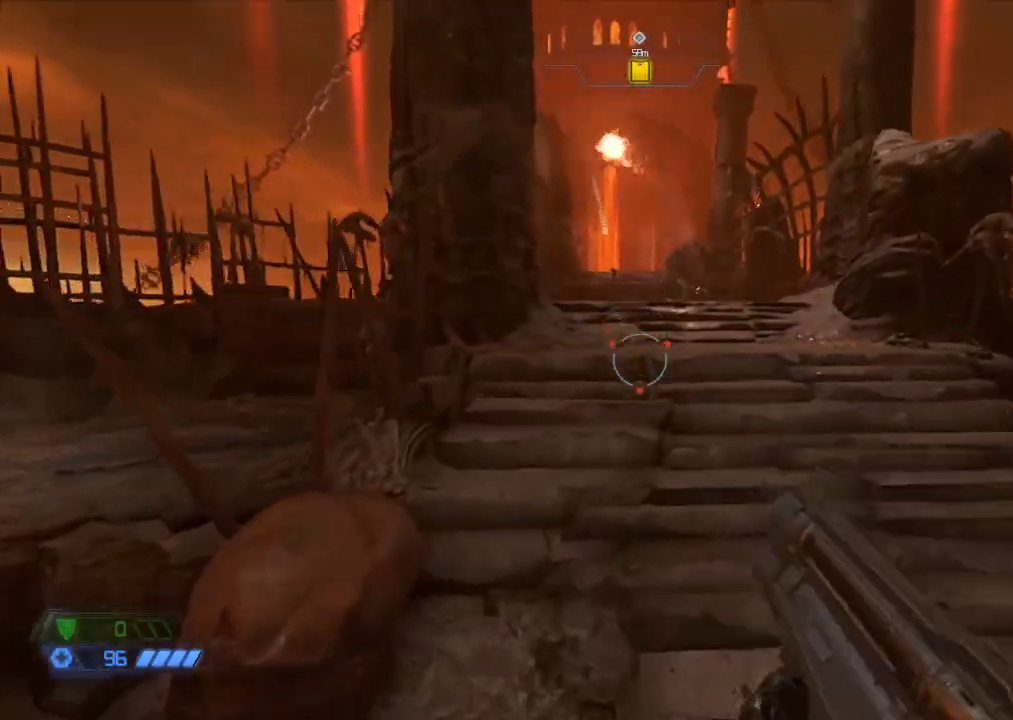
{"keys": ["w"], "mouse": [], "events": [[317, "space", "down"], [450, "space", "up"]]}
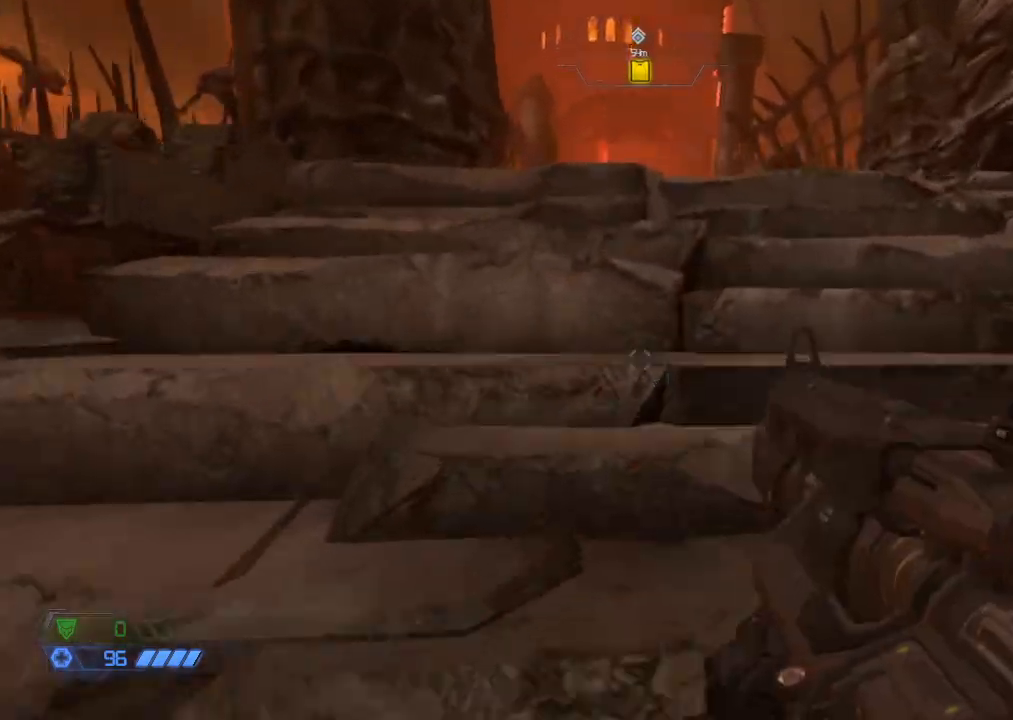
{"keys": ["space", "w"], "mouse": [], "events": [[200, "space", "down"], [283, "space", "up"], [467, "space", "down"]]}